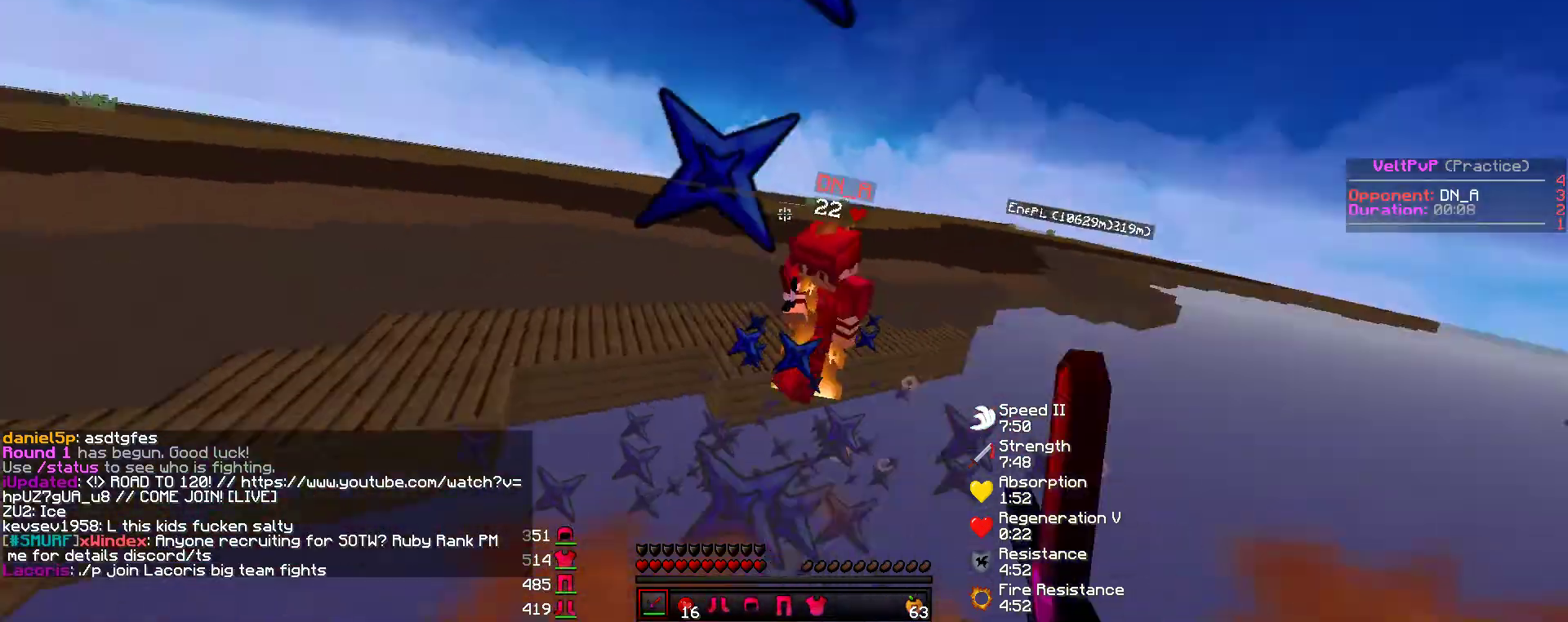
Gameplay with keyboard and mouse; each line is a JSON object with the keys and mouse buttons held at the frame after it. "events" lists presses ("down") and releases ("up") of "a", "d", "s", "w", "mouse_left" and "mouse_right" between this image and that frame as [ms after this image, input, new state], when the widget could be followed in between. "mouse_left", "mouse_right" = the "left", "right" buttons of the "mouse" list. No other keys are recorded. Fast repeated clicks can show as one long hold. Mouse movement is not recorded.
{"keys": ["w"], "mouse": [], "events": [[17, "a", "up"], [33, "mouse_left", "down"], [84, "mouse_left", "up"], [118, "mouse_left", "down"], [151, "mouse_left", "up"], [185, "mouse_left", "down"], [235, "mouse_left", "up"], [269, "mouse_left", "down"], [320, "mouse_left", "up"], [353, "mouse_left", "down"], [404, "mouse_left", "up"], [437, "mouse_left", "down"], [471, "mouse_left", "up"]]}
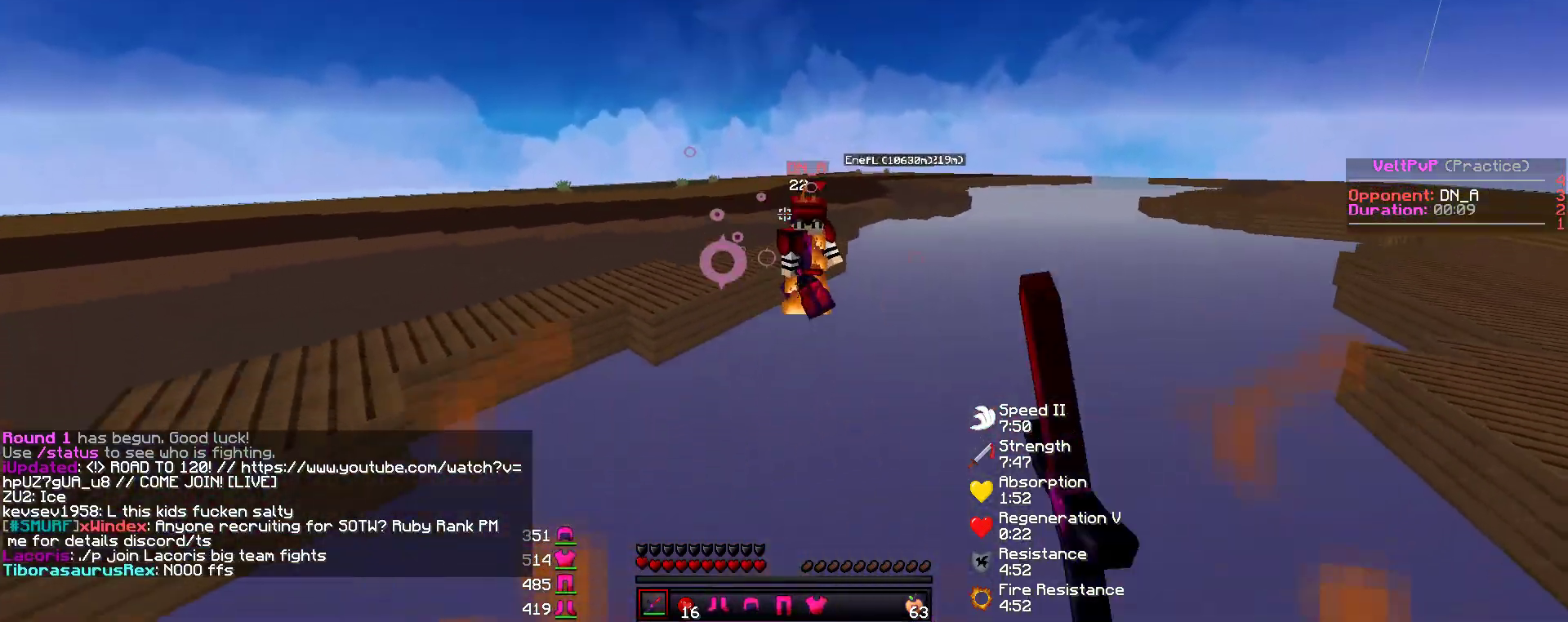
{"keys": ["a", "w"], "mouse": ["left"], "events": [[34, "mouse_left", "down"], [51, "mouse_left", "up"], [67, "a", "down"], [118, "mouse_left", "down"], [135, "mouse_left", "up"], [185, "mouse_left", "down"], [202, "mouse_left", "up"], [253, "mouse_left", "down"], [286, "mouse_left", "up"], [337, "mouse_left", "down"], [370, "mouse_left", "up"], [421, "mouse_left", "down"], [438, "mouse_left", "up"], [488, "mouse_left", "down"]]}
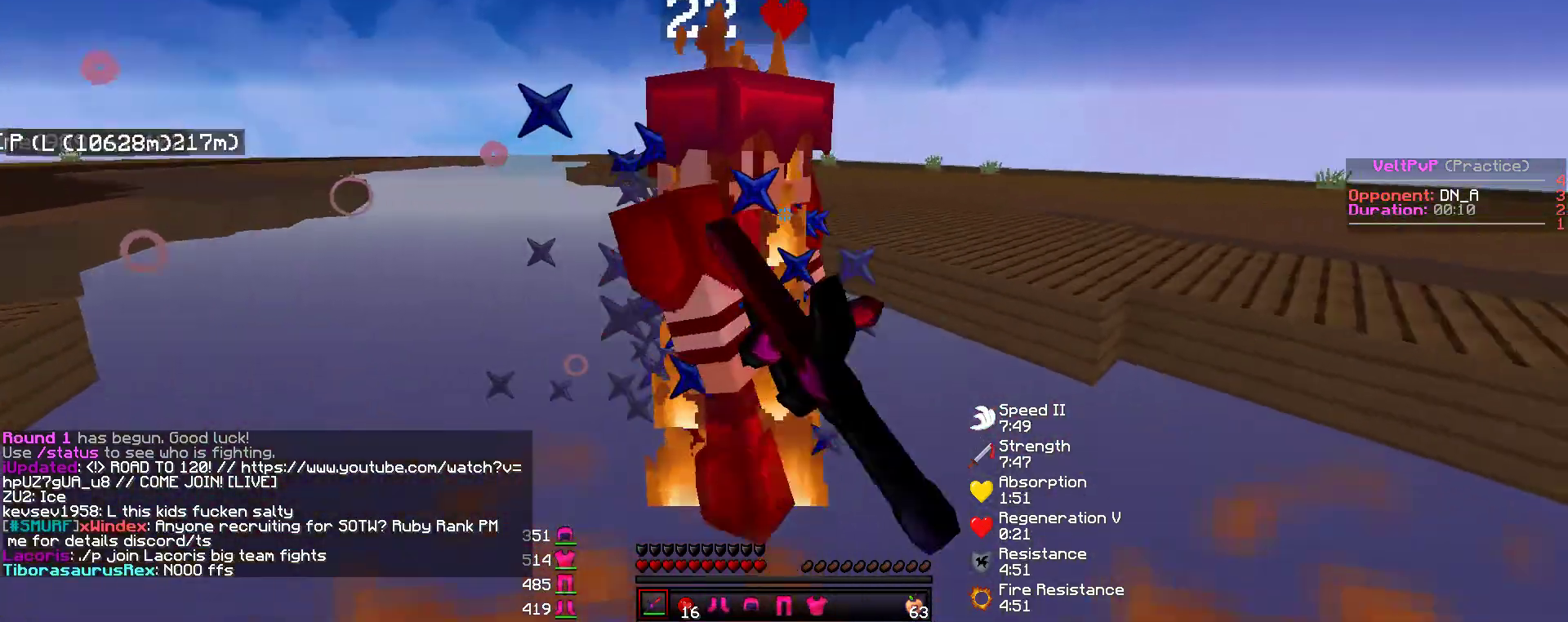
{"keys": ["d"], "mouse": [], "events": [[17, "mouse_left", "up"], [51, "a", "up"], [51, "mouse_left", "down"], [101, "mouse_left", "up"], [135, "mouse_left", "down"], [168, "mouse_left", "up"], [202, "mouse_left", "down"], [253, "mouse_left", "up"], [286, "mouse_left", "down"], [337, "mouse_left", "up"], [354, "mouse_left", "down"], [404, "mouse_left", "up"], [438, "mouse_left", "down"], [438, "w", "up"], [455, "d", "down"], [488, "mouse_left", "up"]]}
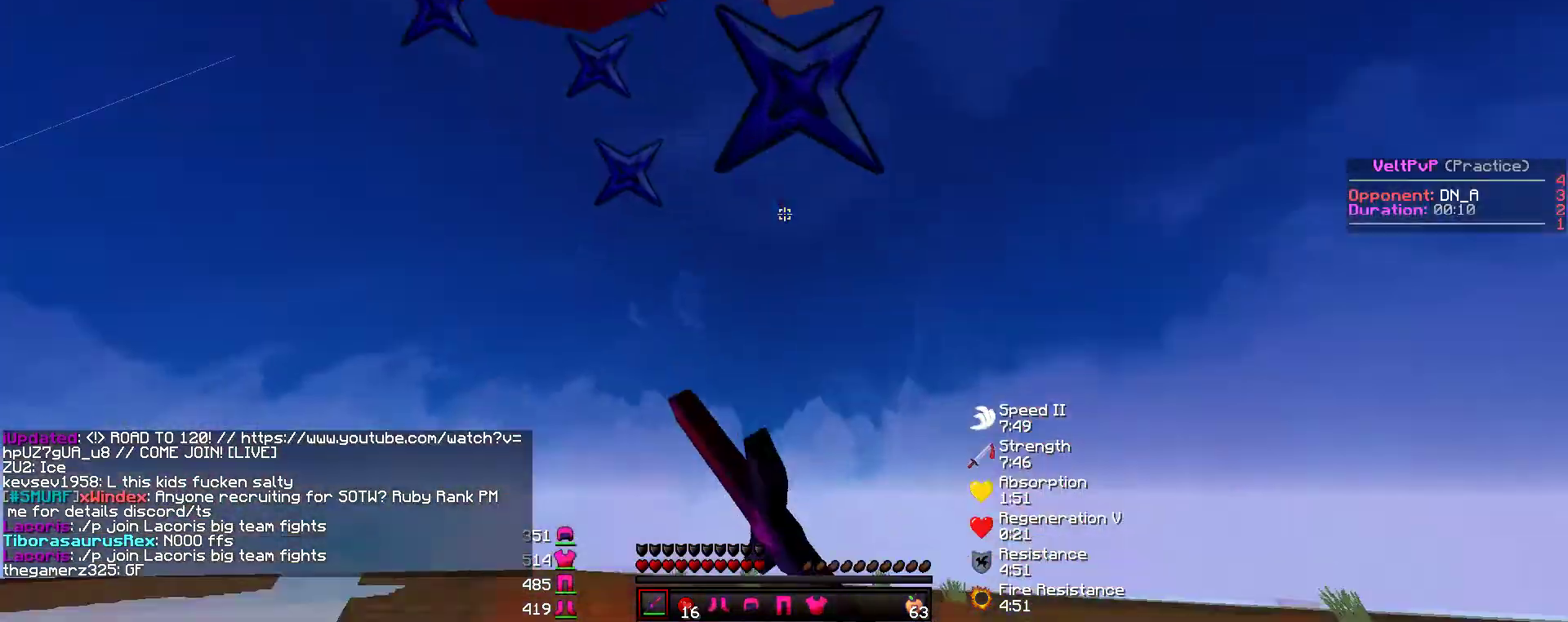
{"keys": ["d"], "mouse": [], "events": [[17, "mouse_left", "down"], [51, "mouse_left", "up"], [84, "mouse_left", "down"], [135, "mouse_left", "up"], [152, "mouse_left", "down"], [185, "s", "down"], [202, "mouse_left", "up"], [236, "mouse_left", "down"], [269, "mouse_left", "up"], [303, "mouse_left", "down"], [337, "mouse_left", "up"], [354, "s", "up"], [387, "mouse_left", "down"], [404, "mouse_left", "up"], [455, "mouse_left", "down"], [488, "mouse_left", "up"]]}
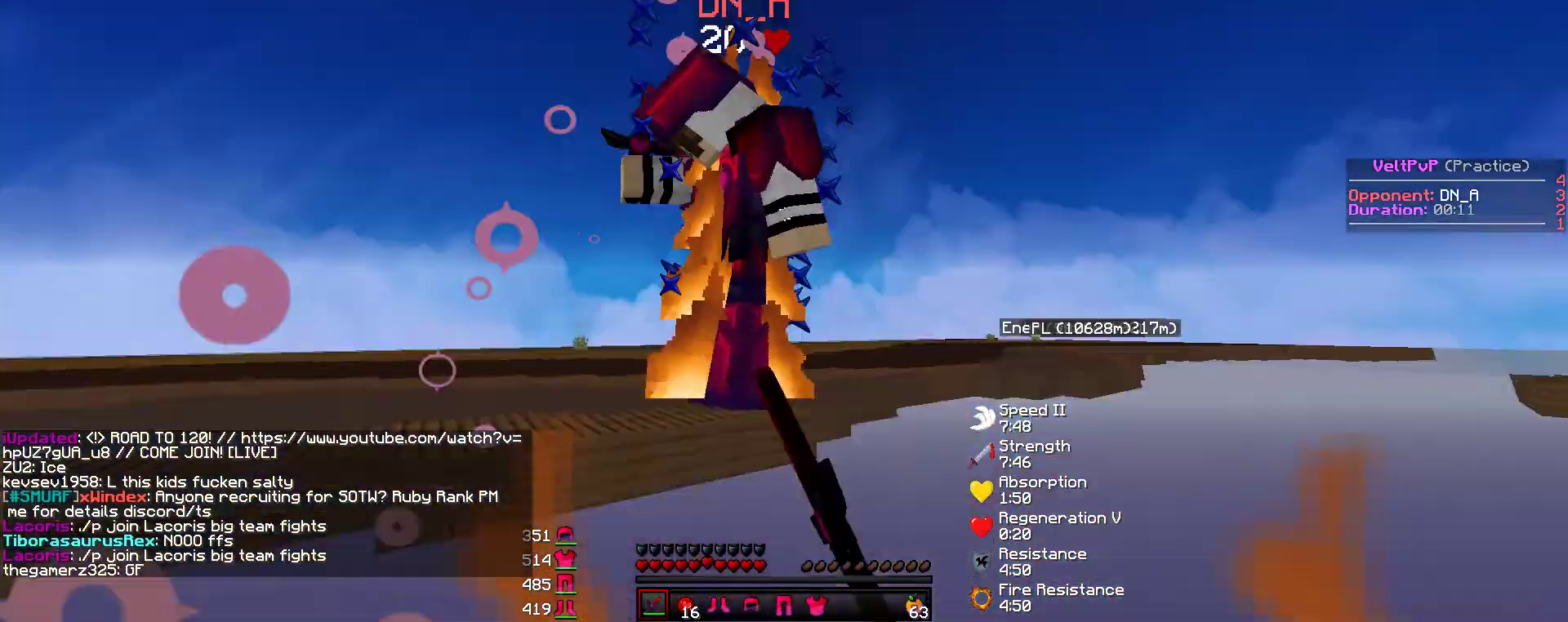
{"keys": ["w"], "mouse": ["left"], "events": [[17, "w", "down"], [34, "mouse_left", "down"], [67, "mouse_left", "up"], [118, "mouse_left", "down"], [135, "mouse_left", "up"], [185, "mouse_left", "down"], [219, "mouse_left", "up"], [236, "d", "up"], [253, "mouse_left", "down"], [303, "mouse_left", "up"], [320, "a", "down"], [320, "mouse_left", "down"], [370, "a", "up"], [370, "mouse_left", "up"], [404, "mouse_left", "down"], [438, "mouse_left", "up"], [488, "mouse_left", "down"]]}
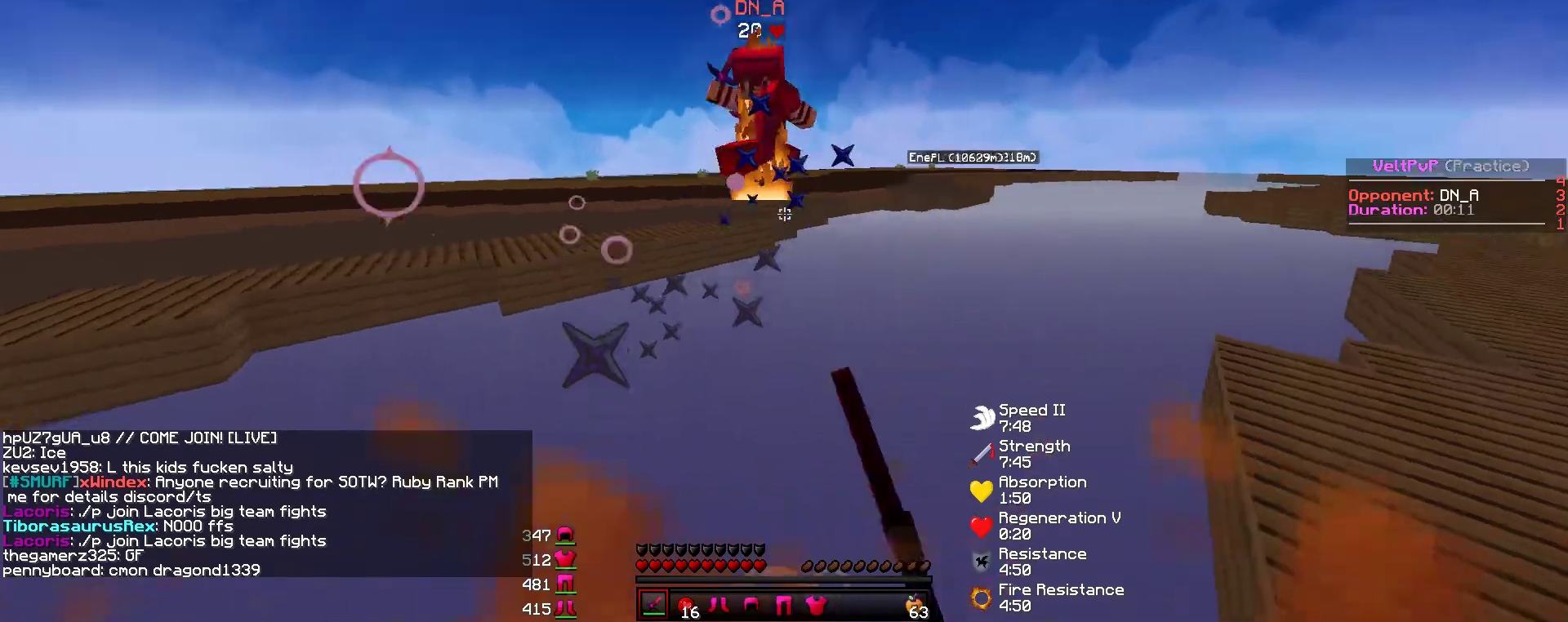
{"keys": ["a", "w"], "mouse": [], "events": [[34, "mouse_left", "up"], [68, "mouse_left", "down"], [118, "mouse_left", "up"], [135, "a", "down"], [135, "mouse_left", "down"], [185, "mouse_left", "up"], [219, "mouse_left", "down"], [253, "mouse_left", "up"], [303, "mouse_left", "down"], [337, "mouse_left", "up"], [371, "mouse_left", "down"], [404, "mouse_left", "up"], [455, "mouse_left", "down"], [488, "mouse_left", "up"]]}
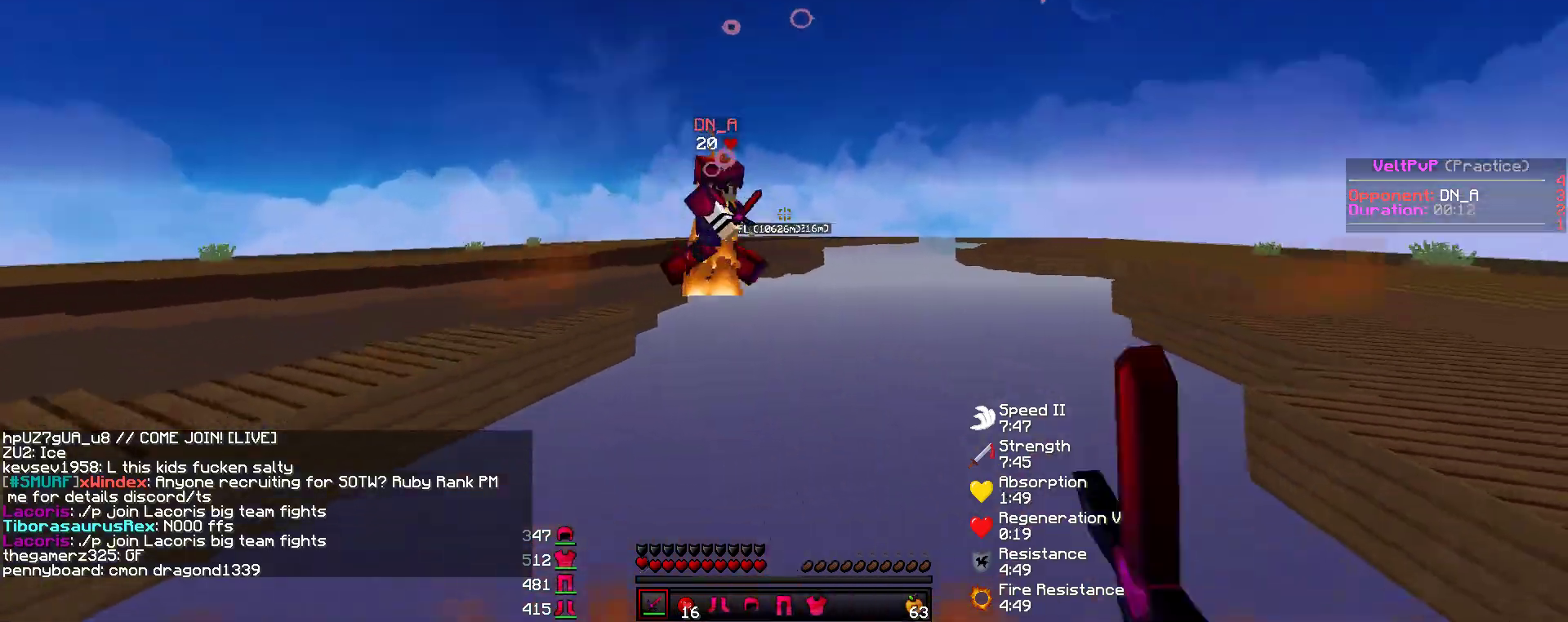
{"keys": ["a", "w"], "mouse": [], "events": [[17, "mouse_left", "down"], [51, "mouse_left", "up"], [101, "mouse_left", "down"], [135, "mouse_left", "up"], [169, "mouse_left", "down"], [202, "mouse_left", "up"], [236, "mouse_left", "down"], [270, "mouse_left", "up"], [303, "mouse_left", "down"], [337, "mouse_left", "up"], [387, "mouse_left", "down"], [421, "mouse_left", "up"], [455, "mouse_left", "down"], [488, "mouse_left", "up"]]}
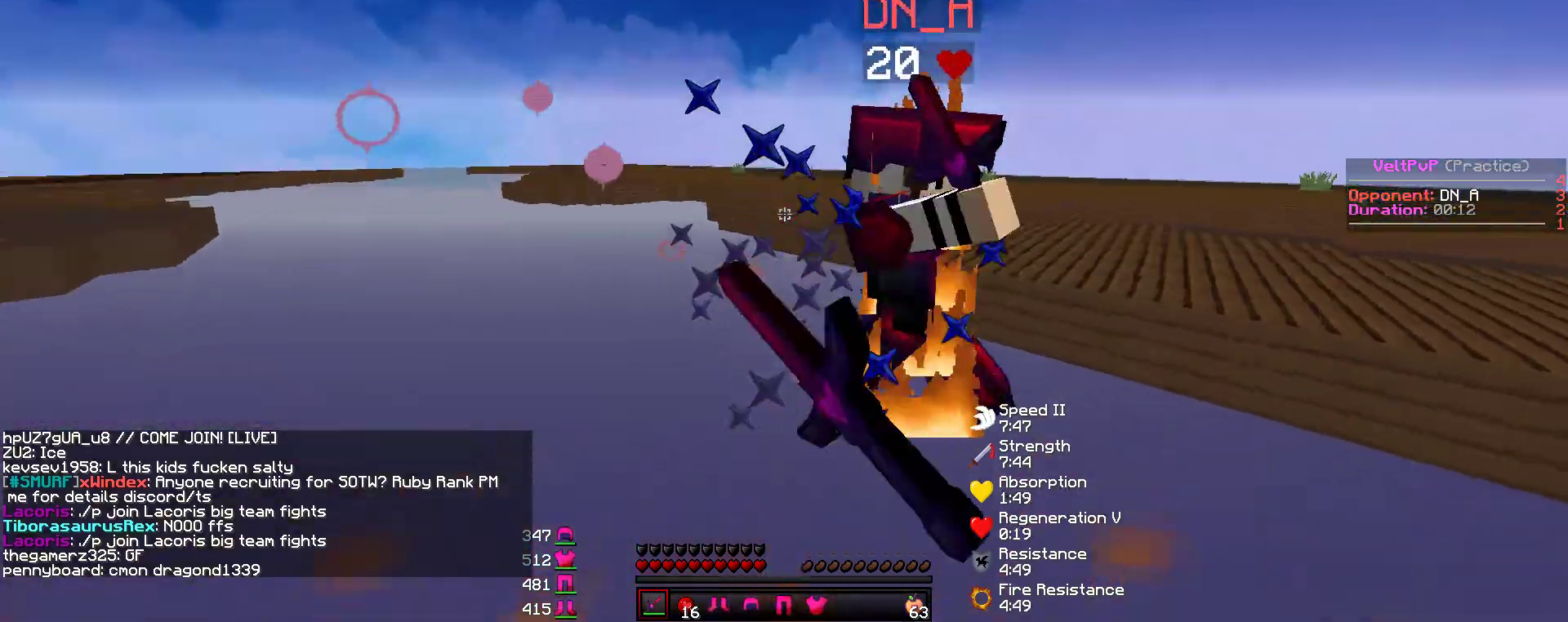
{"keys": ["w"], "mouse": [], "events": [[34, "mouse_left", "down"], [68, "mouse_left", "up"], [84, "a", "up"], [101, "mouse_left", "down"], [152, "mouse_left", "up"], [185, "mouse_left", "down"], [219, "mouse_left", "up"], [270, "mouse_left", "down"], [303, "mouse_left", "up"], [337, "mouse_left", "down"], [371, "mouse_left", "up"], [421, "mouse_left", "down"], [455, "mouse_left", "up"]]}
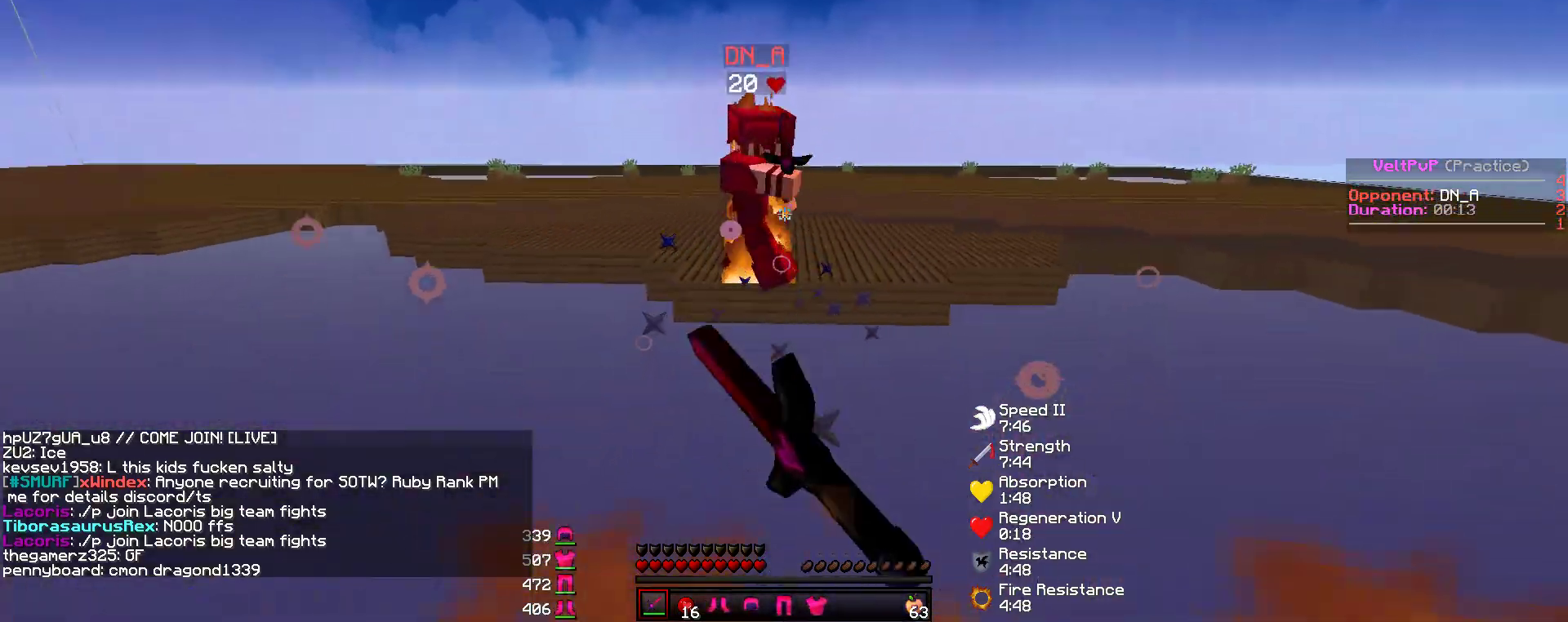
{"keys": ["d", "w"], "mouse": [], "events": [[16, "mouse_left", "down"], [33, "mouse_left", "up"], [84, "mouse_left", "down"], [117, "mouse_left", "up"], [168, "mouse_left", "down"], [202, "mouse_left", "up"], [218, "d", "down"], [235, "mouse_left", "down"], [269, "mouse_left", "up"], [319, "mouse_left", "down"], [353, "mouse_left", "up"], [387, "mouse_left", "down"], [437, "mouse_left", "up"], [471, "mouse_left", "down"], [505, "mouse_left", "up"]]}
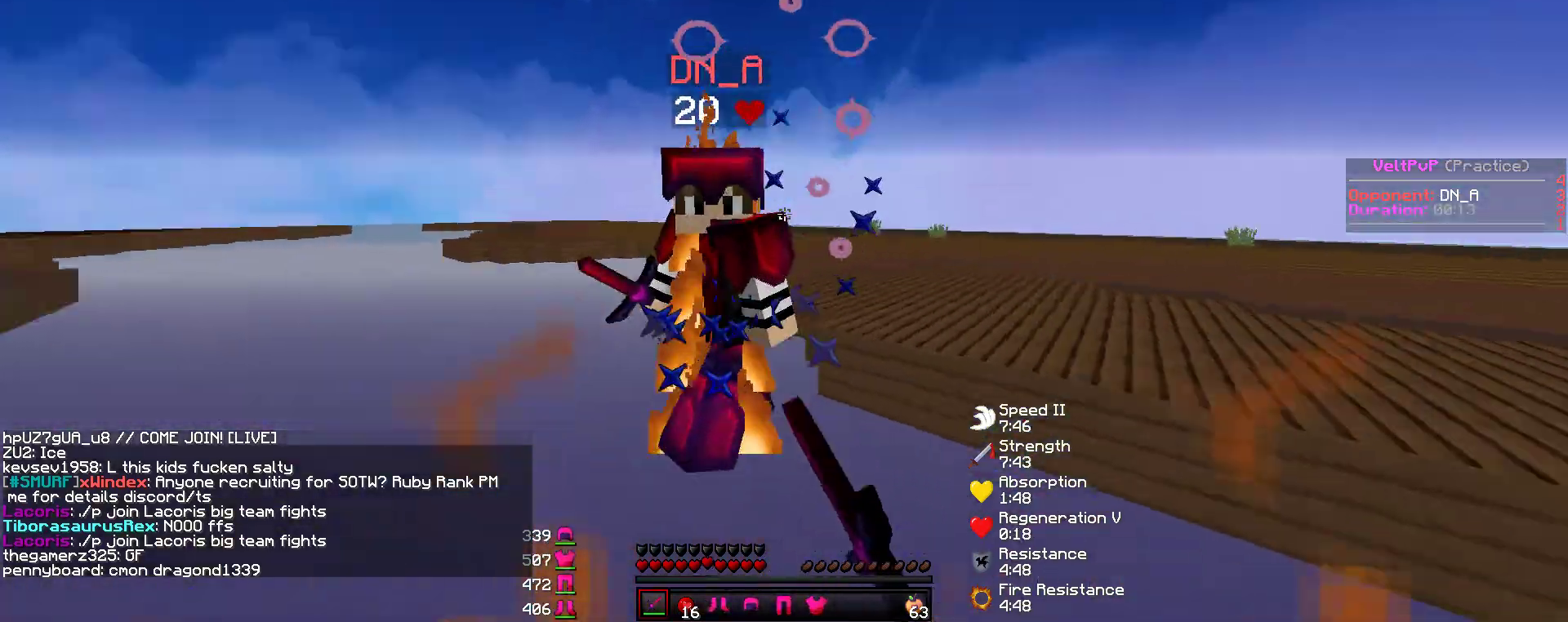
{"keys": ["w"], "mouse": ["left"], "events": [[33, "mouse_left", "down"], [84, "d", "up"], [84, "mouse_left", "up"], [117, "mouse_left", "down"], [168, "mouse_left", "up"], [202, "mouse_left", "down"], [235, "mouse_left", "up"], [269, "mouse_left", "down"], [319, "mouse_left", "up"], [353, "mouse_left", "down"], [387, "mouse_left", "up"], [420, "mouse_left", "down"], [454, "mouse_left", "up"], [488, "mouse_left", "down"]]}
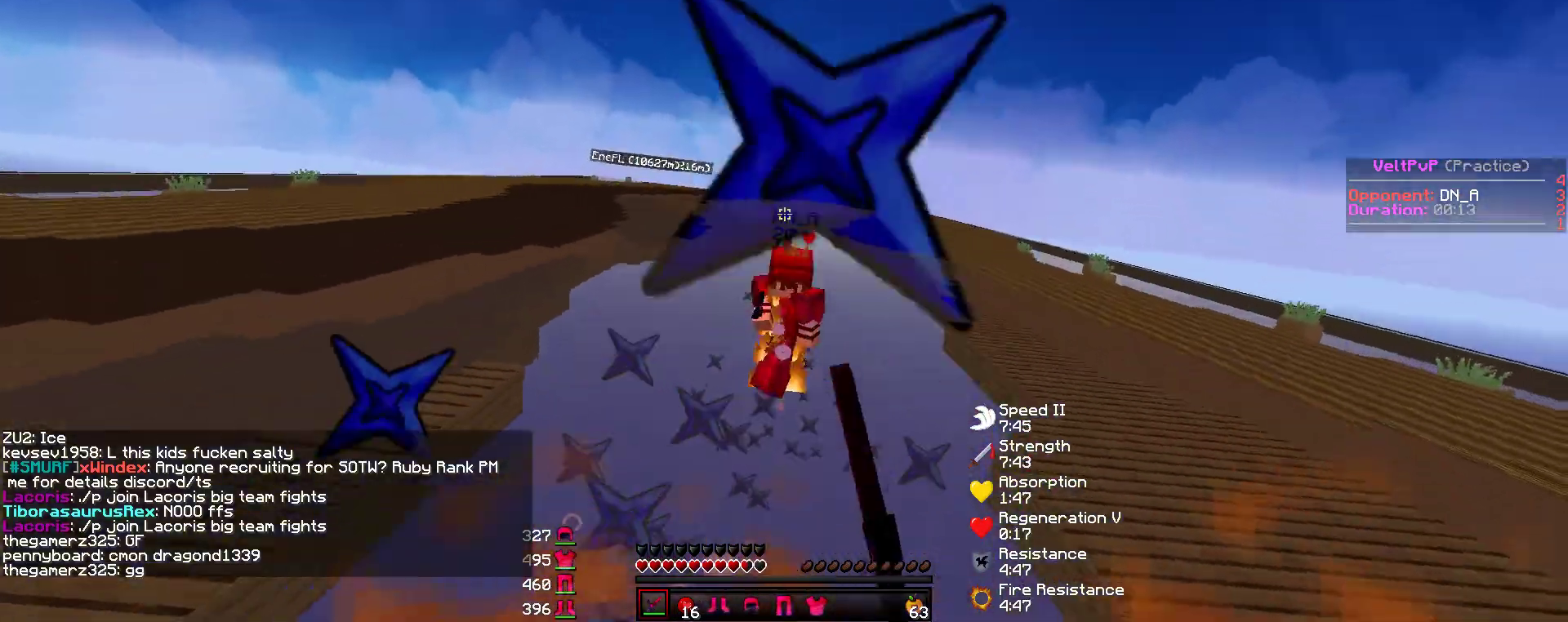
{"keys": ["a", "w"], "mouse": ["left"], "events": [[33, "mouse_left", "up"], [84, "mouse_left", "down"], [117, "mouse_left", "up"], [168, "mouse_left", "down"], [185, "mouse_left", "up"], [235, "mouse_left", "down"], [269, "mouse_left", "up"], [319, "mouse_left", "down"], [353, "mouse_left", "up"], [404, "mouse_left", "down"], [420, "a", "down"], [420, "mouse_left", "up"], [488, "mouse_left", "down"]]}
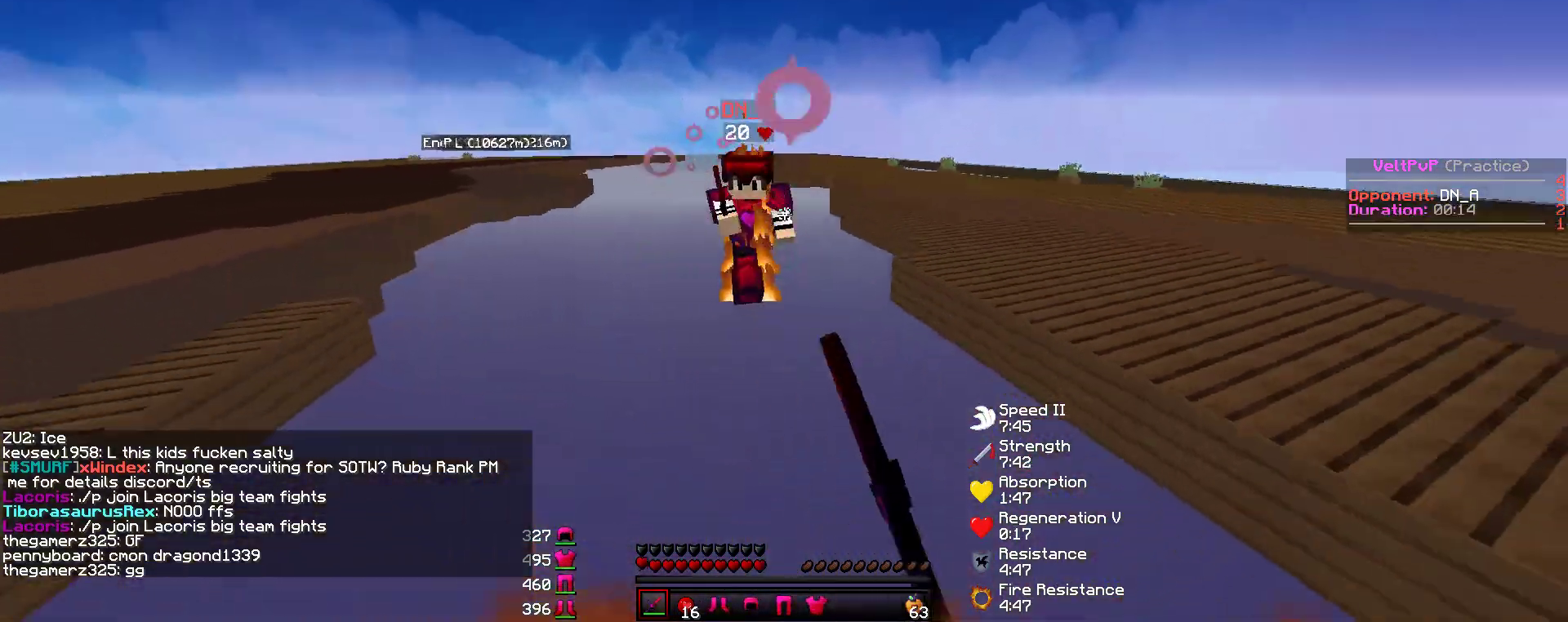
{"keys": ["w"], "mouse": ["left"], "events": [[17, "mouse_left", "up"], [67, "mouse_left", "down"], [101, "mouse_left", "up"], [134, "mouse_left", "down"], [168, "mouse_left", "up"], [219, "mouse_left", "down"], [252, "mouse_left", "up"], [286, "mouse_left", "down"], [320, "mouse_left", "up"], [370, "mouse_left", "down"], [387, "mouse_left", "up"], [404, "a", "up"], [437, "mouse_left", "down"], [471, "mouse_left", "up"], [505, "mouse_left", "down"]]}
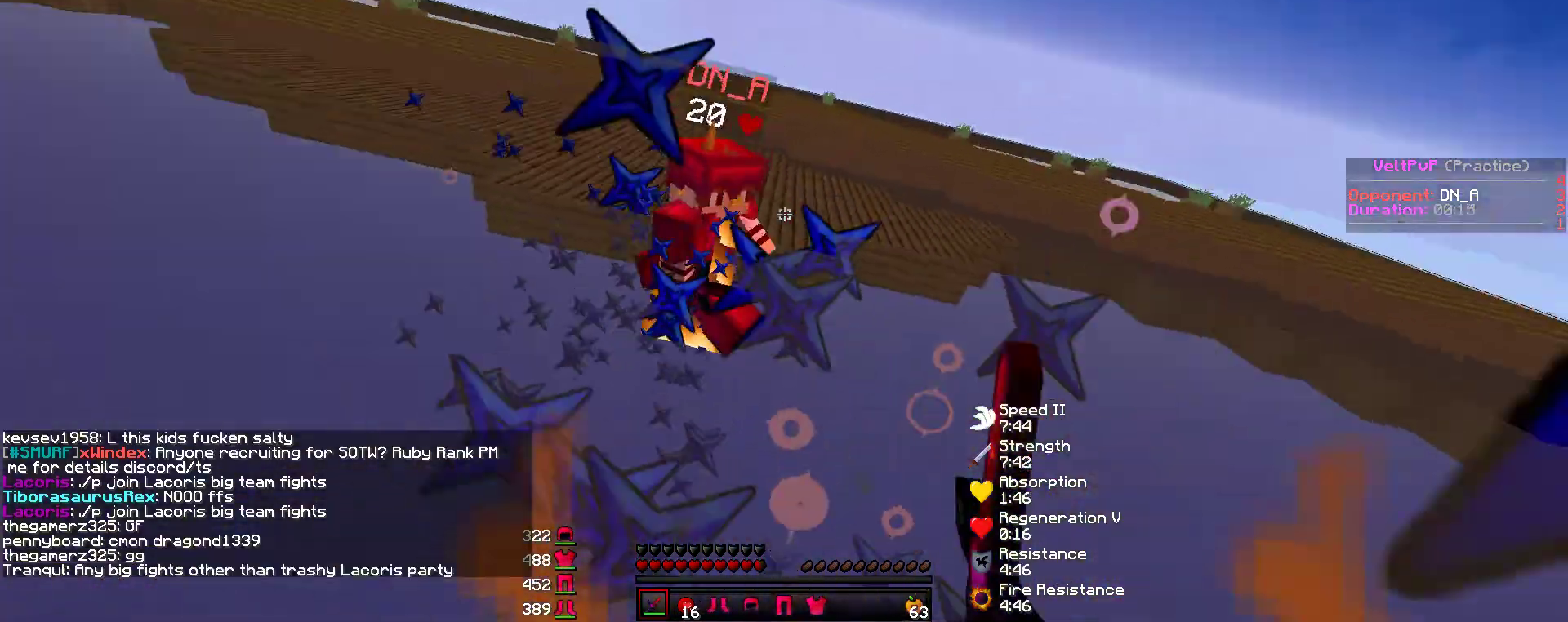
{"keys": ["w"], "mouse": [], "events": [[50, "mouse_left", "up"], [84, "mouse_left", "down"], [118, "mouse_left", "up"], [168, "mouse_left", "down"], [185, "mouse_left", "up"], [235, "mouse_left", "down"], [269, "mouse_left", "up"], [320, "mouse_left", "down"], [336, "mouse_left", "up"], [404, "mouse_left", "down"], [421, "mouse_left", "up"], [471, "mouse_left", "down"], [505, "mouse_left", "up"]]}
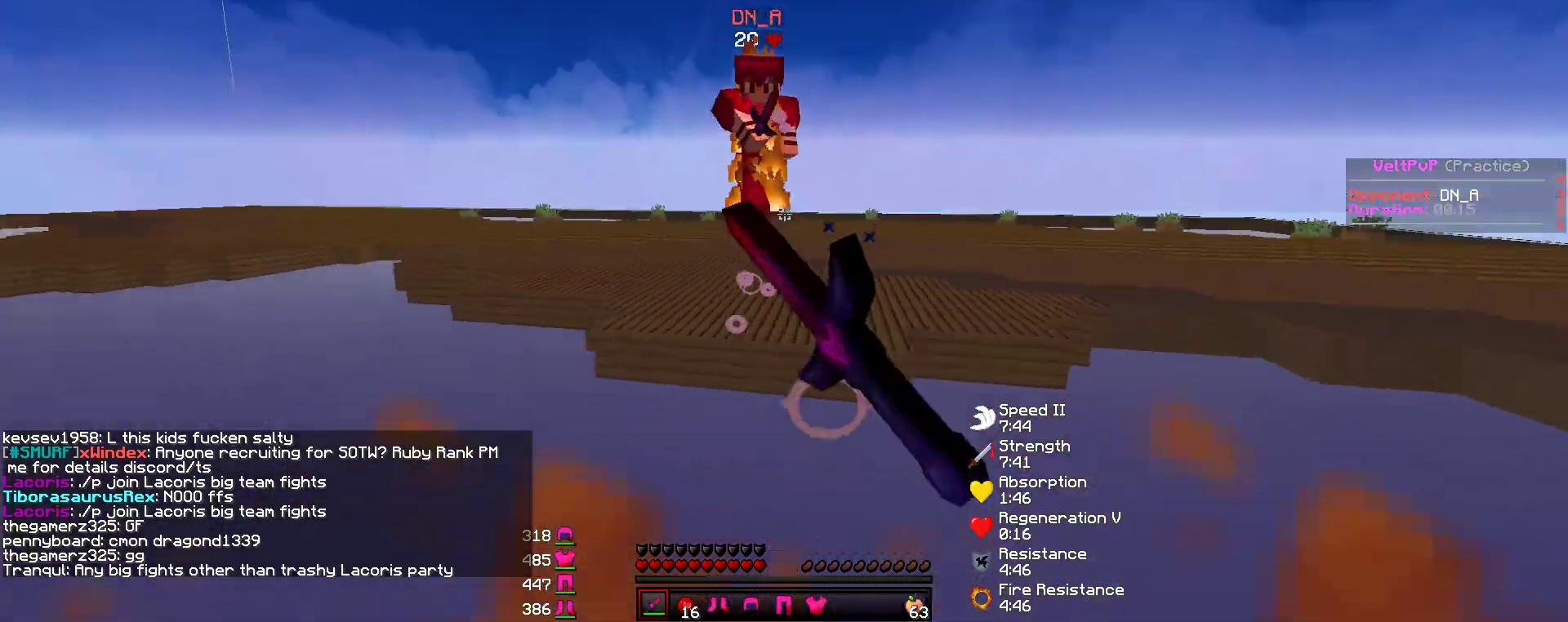
{"keys": ["d", "w"], "mouse": [], "events": [[50, "mouse_left", "down"], [67, "mouse_left", "up"], [118, "mouse_left", "down"], [134, "mouse_left", "up"], [202, "mouse_left", "down"], [219, "mouse_left", "up"], [252, "mouse_left", "down"], [286, "mouse_left", "up"], [320, "mouse_left", "down"], [353, "mouse_left", "up"], [387, "d", "down"], [387, "mouse_left", "down"], [421, "mouse_left", "up"], [454, "mouse_left", "down"], [505, "mouse_left", "up"]]}
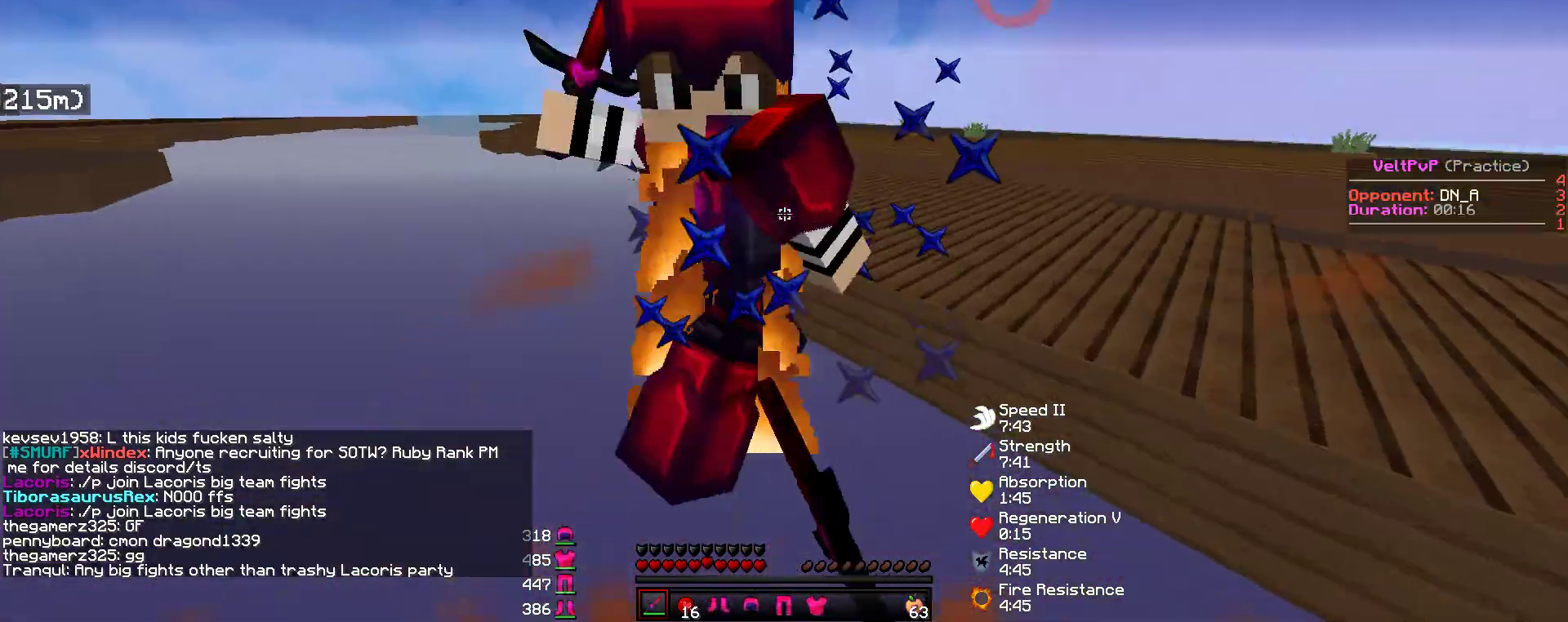
{"keys": ["w"], "mouse": [], "events": [[33, "d", "up"], [50, "mouse_left", "down"], [84, "mouse_left", "up"], [118, "mouse_left", "down"], [151, "mouse_left", "up"], [185, "mouse_left", "down"], [235, "mouse_left", "up"], [269, "mouse_left", "down"], [303, "mouse_left", "up"], [353, "mouse_left", "down"], [387, "mouse_left", "up"], [421, "mouse_left", "down"], [454, "mouse_left", "up"]]}
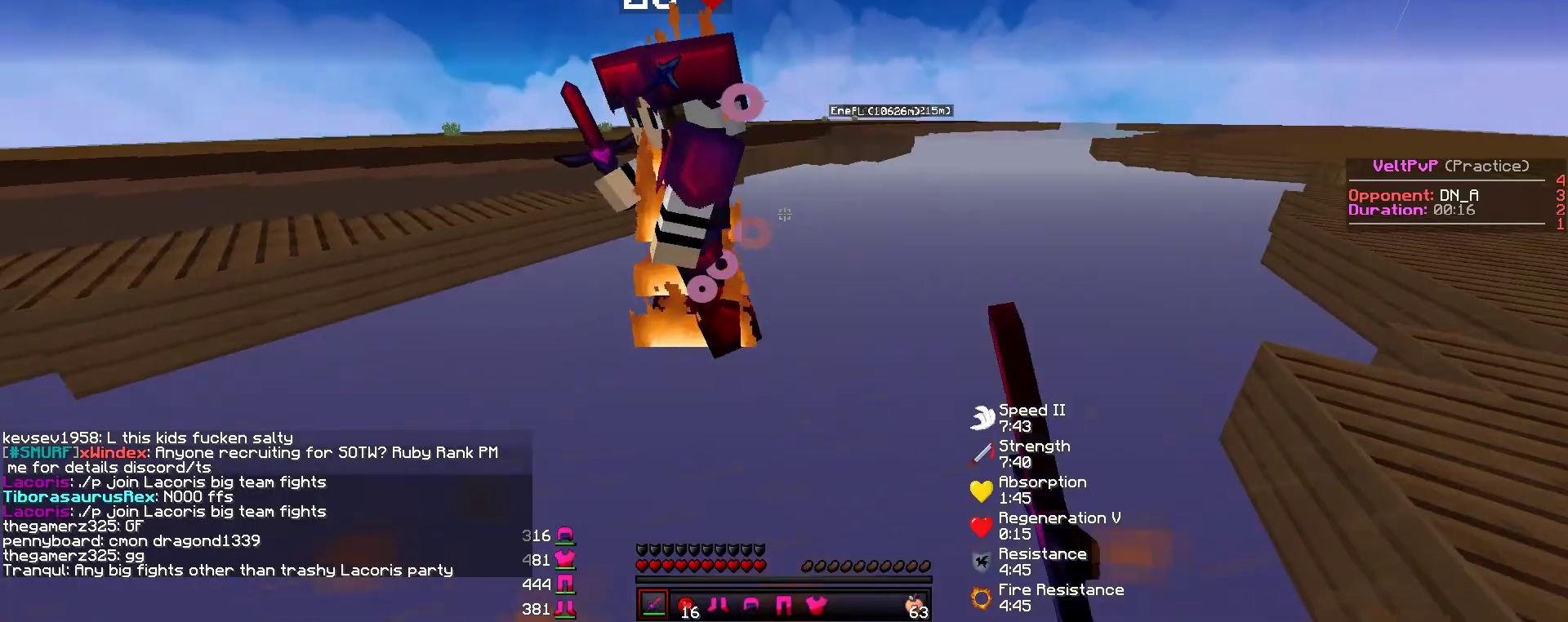
{"keys": ["w"], "mouse": [], "events": [[17, "mouse_left", "down"], [51, "mouse_left", "up"], [101, "mouse_left", "down"], [118, "mouse_left", "up"], [152, "mouse_left", "down"], [202, "mouse_left", "up"], [236, "mouse_left", "down"], [269, "mouse_left", "up"], [320, "mouse_left", "down"], [337, "mouse_left", "up"], [387, "mouse_left", "down"], [421, "mouse_left", "up"]]}
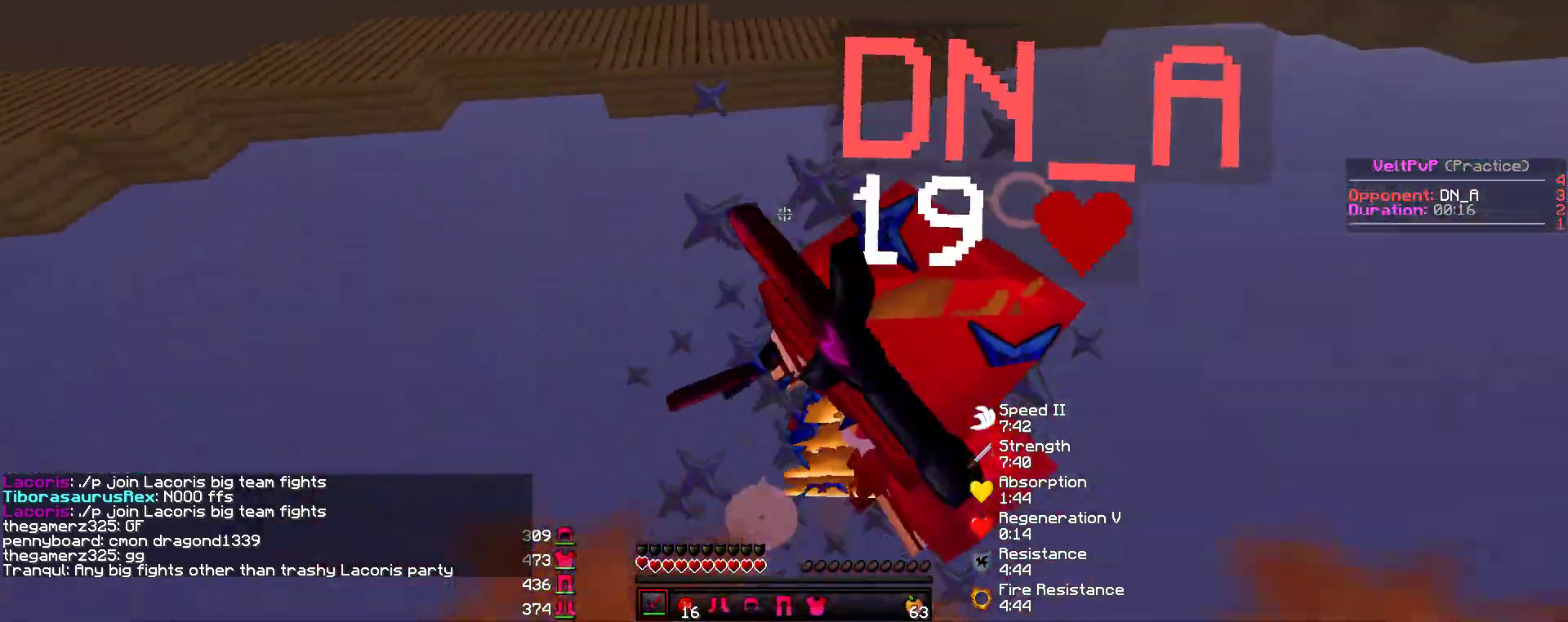
{"keys": ["w"], "mouse": ["left"], "events": [[34, "mouse_left", "down"], [51, "mouse_left", "up"], [101, "mouse_left", "down"], [135, "mouse_left", "up"], [185, "mouse_left", "down"], [219, "mouse_left", "up"], [253, "mouse_left", "down"], [286, "mouse_left", "up"], [337, "mouse_left", "down"], [370, "mouse_left", "up"], [404, "mouse_left", "down"], [438, "mouse_left", "up"], [488, "mouse_left", "down"]]}
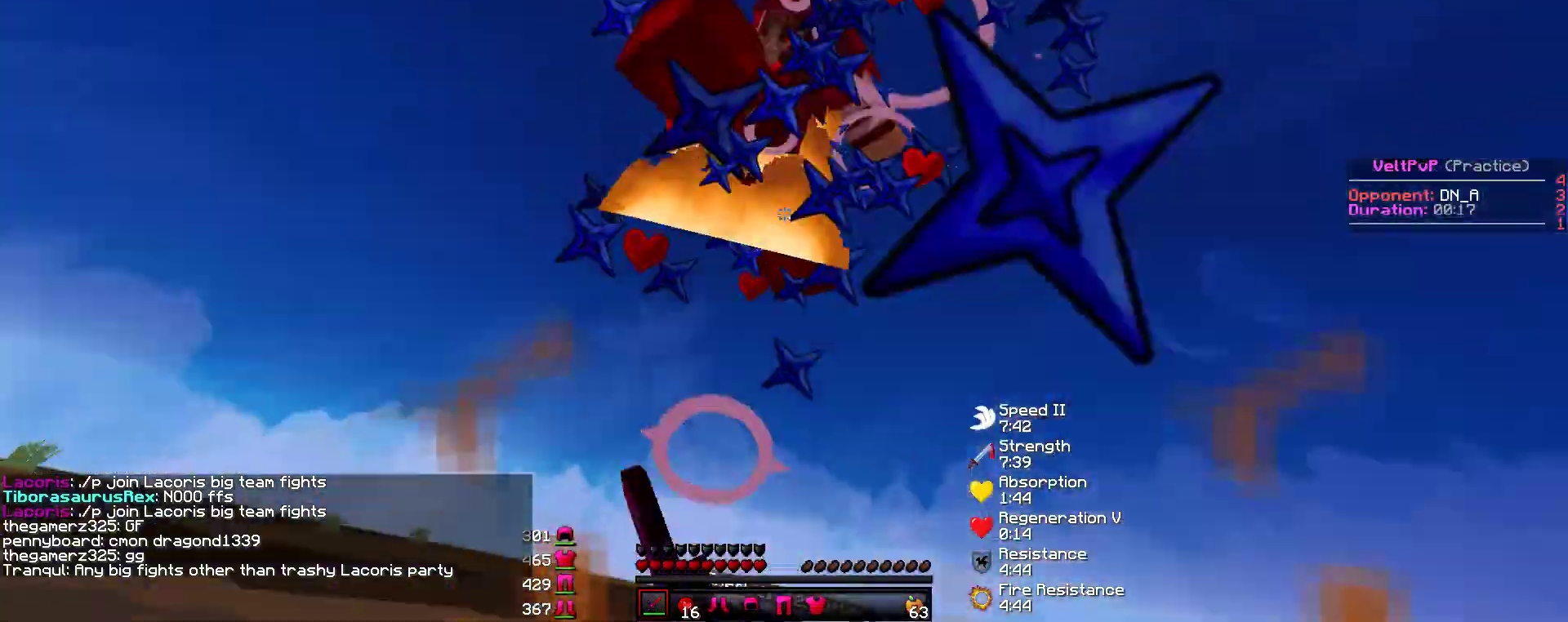
{"keys": ["a", "w"], "mouse": [], "events": [[17, "mouse_left", "up"], [51, "mouse_left", "down"], [101, "mouse_left", "up"], [118, "a", "down"], [135, "mouse_left", "down"], [168, "mouse_left", "up"], [219, "mouse_left", "down"], [219, "w", "up"], [253, "mouse_left", "up"], [286, "mouse_left", "down"], [320, "mouse_left", "up"], [370, "mouse_left", "down"], [370, "w", "down"], [404, "mouse_left", "up"], [455, "mouse_left", "down"], [488, "mouse_left", "up"]]}
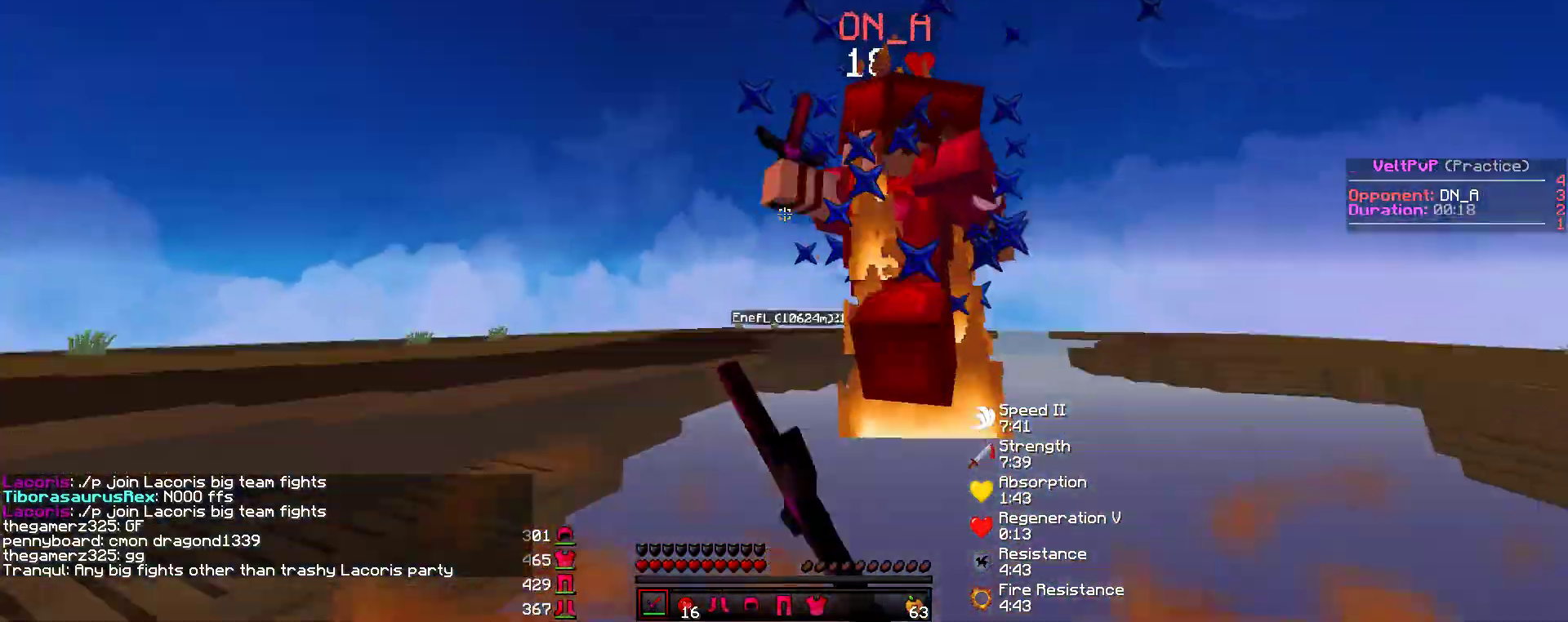
{"keys": ["w"], "mouse": [], "events": [[34, "mouse_left", "down"], [84, "mouse_left", "up"], [118, "mouse_left", "down"], [152, "mouse_left", "up"], [202, "mouse_left", "down"], [236, "mouse_left", "up"], [270, "mouse_left", "down"], [303, "mouse_left", "up"], [354, "mouse_left", "down"], [387, "mouse_left", "up"], [421, "a", "up"], [438, "mouse_left", "down"], [472, "mouse_left", "up"]]}
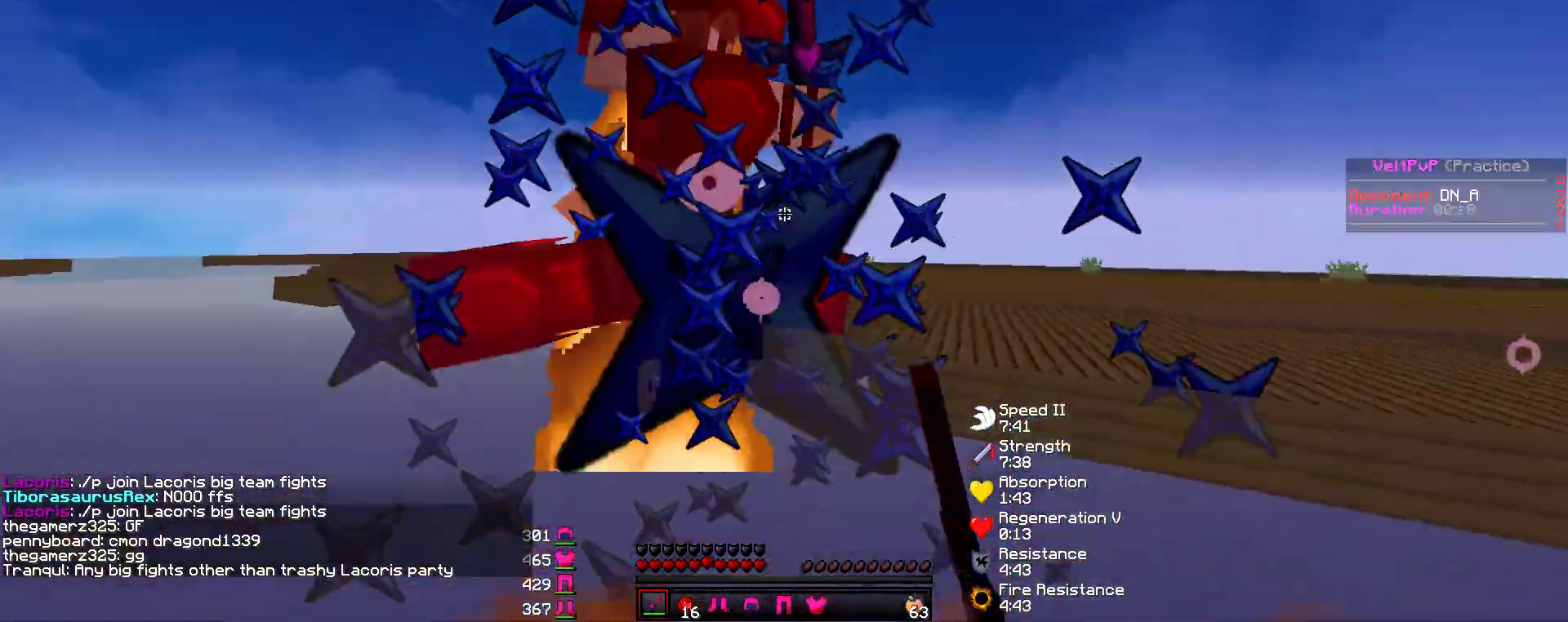
{"keys": ["d", "w"], "mouse": [], "events": [[17, "d", "down"], [17, "mouse_left", "down"], [51, "mouse_left", "up"], [101, "mouse_left", "down"], [118, "mouse_left", "up"], [169, "mouse_left", "down"], [202, "mouse_left", "up"], [236, "mouse_left", "down"], [270, "mouse_left", "up"], [320, "mouse_left", "down"], [337, "mouse_left", "up"], [387, "mouse_left", "down"], [421, "mouse_left", "up"], [455, "mouse_left", "down"], [488, "mouse_left", "up"]]}
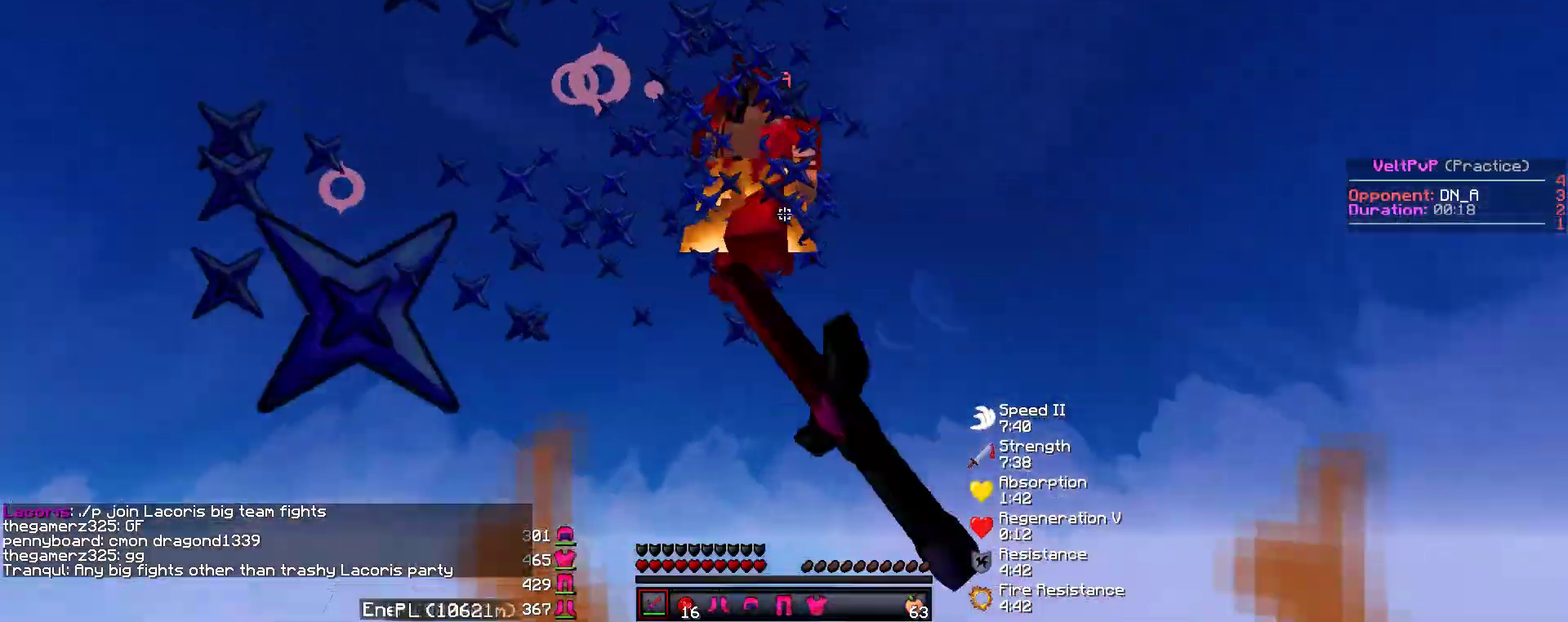
{"keys": ["d", "w"], "mouse": ["left"], "events": [[34, "mouse_left", "down"], [34, "w", "up"], [68, "mouse_left", "up"], [101, "mouse_left", "down"], [135, "mouse_left", "up"], [169, "mouse_left", "down"], [185, "w", "down"], [253, "mouse_left", "up"], [303, "mouse_left", "down"], [337, "mouse_left", "up"], [387, "mouse_left", "down"], [421, "mouse_left", "up"], [472, "mouse_left", "down"]]}
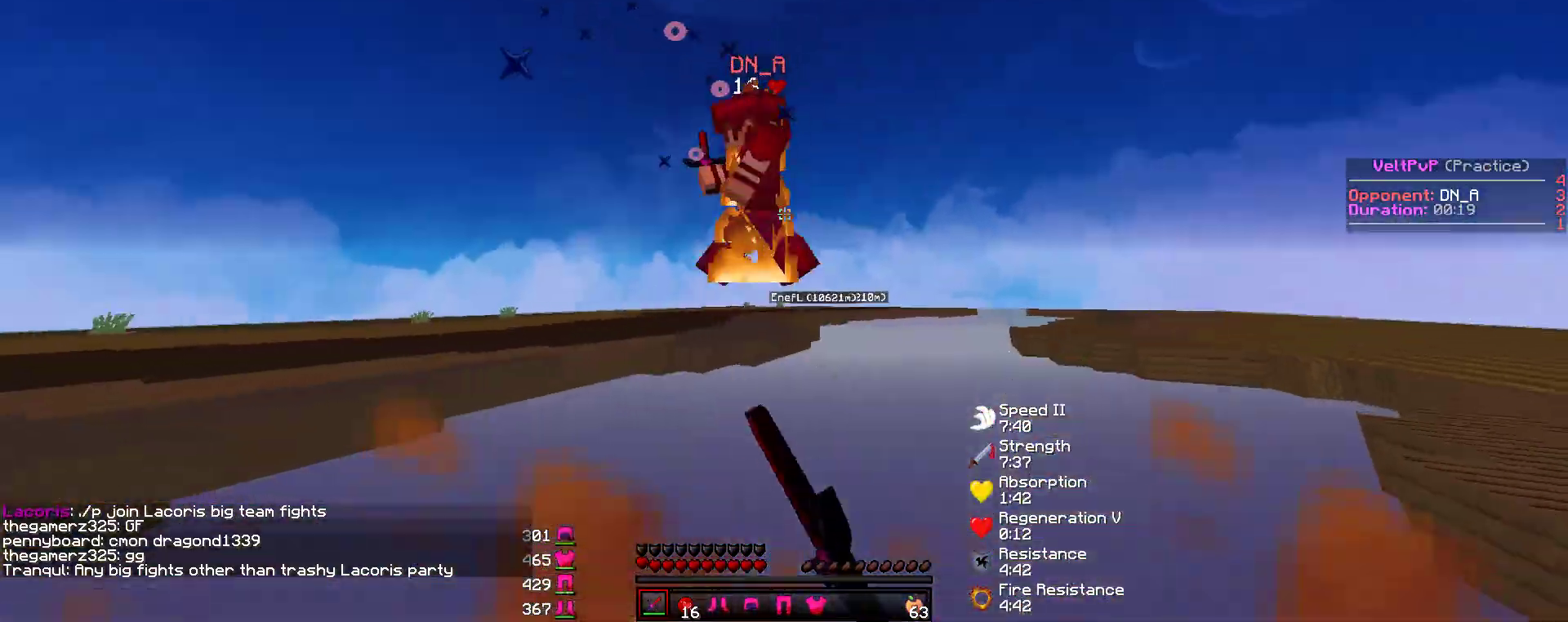
{"keys": ["w"], "mouse": [], "events": [[17, "mouse_left", "up"], [51, "d", "up"], [51, "mouse_left", "down"], [85, "a", "down"], [101, "mouse_left", "up"], [135, "mouse_left", "down"], [169, "mouse_left", "up"], [219, "mouse_left", "down"], [253, "mouse_left", "up"], [287, "mouse_left", "down"], [337, "mouse_left", "up"], [371, "mouse_left", "down"], [405, "mouse_left", "up"], [455, "mouse_left", "down"], [489, "mouse_left", "up"], [506, "a", "up"]]}
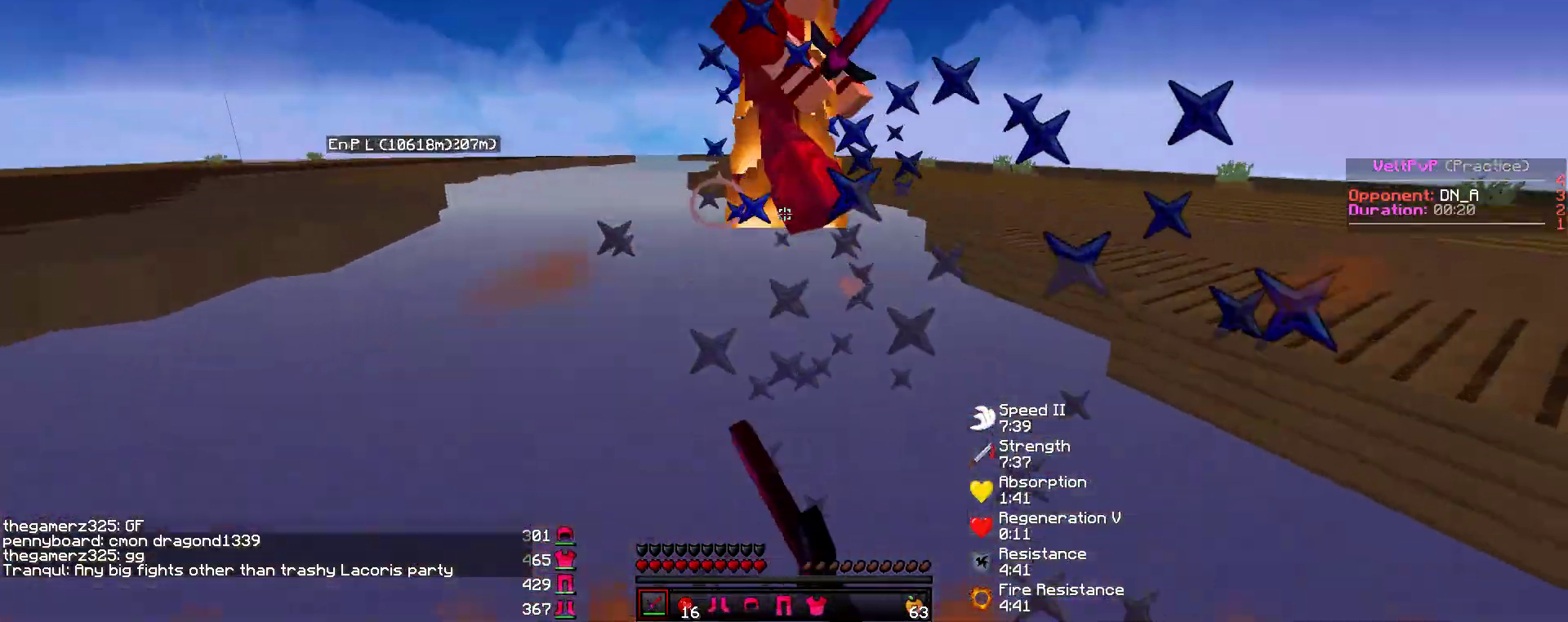
{"keys": ["d", "w"], "mouse": ["left"], "events": [[33, "mouse_left", "down"], [67, "mouse_left", "up"], [117, "mouse_left", "down"], [151, "mouse_left", "up"], [202, "mouse_left", "down"], [235, "d", "down"], [235, "mouse_left", "up"], [286, "mouse_left", "down"], [319, "mouse_left", "up"], [353, "mouse_left", "down"], [454, "mouse_left", "up"], [488, "mouse_left", "down"]]}
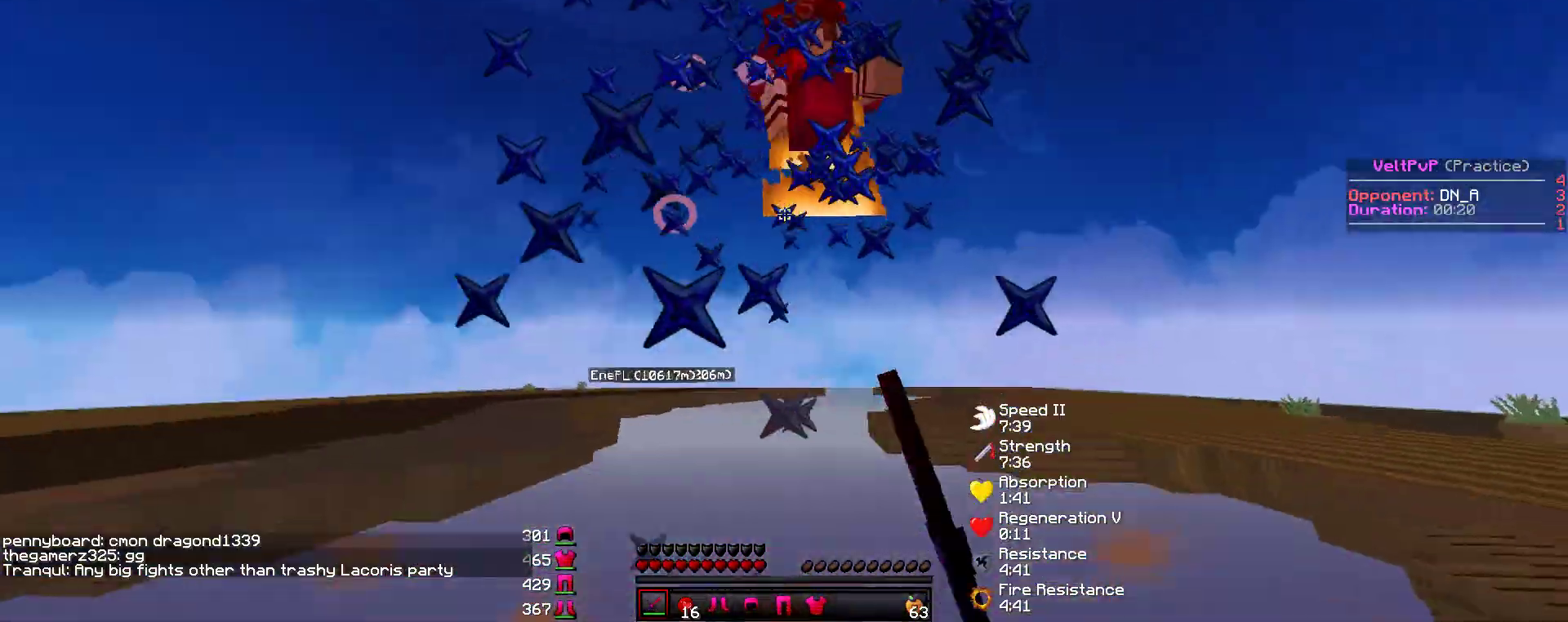
{"keys": ["d", "w"], "mouse": [], "events": [[33, "mouse_left", "up"], [67, "mouse_left", "down"], [101, "mouse_left", "up"], [151, "mouse_left", "down"], [185, "mouse_left", "up"], [235, "mouse_left", "down"], [252, "mouse_left", "up"], [303, "mouse_left", "down"], [336, "mouse_left", "up"], [387, "mouse_left", "down"], [420, "mouse_left", "up"], [471, "mouse_left", "down"], [505, "mouse_left", "up"]]}
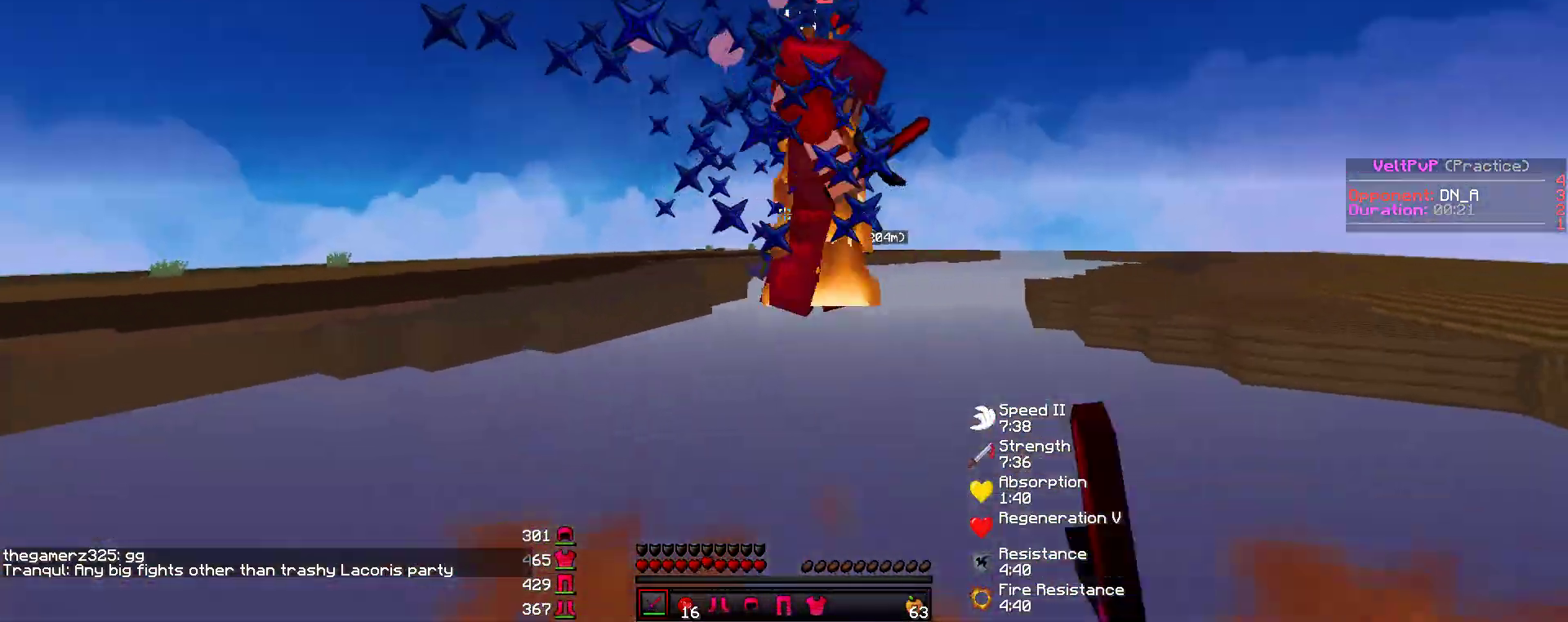
{"keys": ["w"], "mouse": [], "events": [[50, "mouse_left", "down"], [84, "mouse_left", "up"], [117, "mouse_left", "down"], [151, "mouse_left", "up"], [202, "mouse_left", "down"], [235, "mouse_left", "up"], [286, "d", "up"], [286, "mouse_left", "down"], [319, "mouse_left", "up"], [353, "mouse_left", "down"], [404, "mouse_left", "up"], [437, "mouse_left", "down"], [488, "mouse_left", "up"]]}
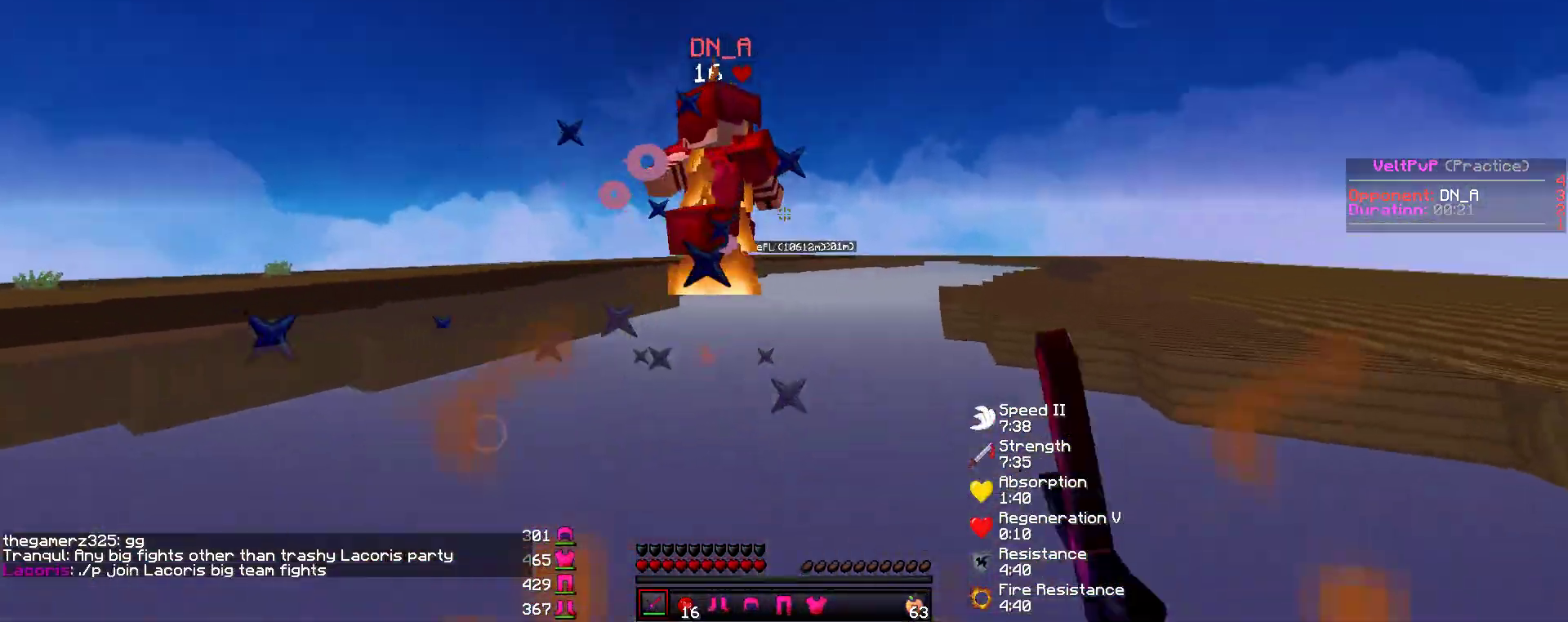
{"keys": ["w"], "mouse": ["left"], "events": [[33, "mouse_left", "down"], [84, "mouse_left", "up"], [118, "mouse_left", "down"], [151, "mouse_left", "up"], [202, "mouse_left", "down"], [235, "mouse_left", "up"], [269, "mouse_left", "down"], [320, "mouse_left", "up"], [336, "mouse_left", "down"], [387, "mouse_left", "up"], [421, "mouse_left", "down"], [454, "mouse_left", "up"], [488, "mouse_left", "down"]]}